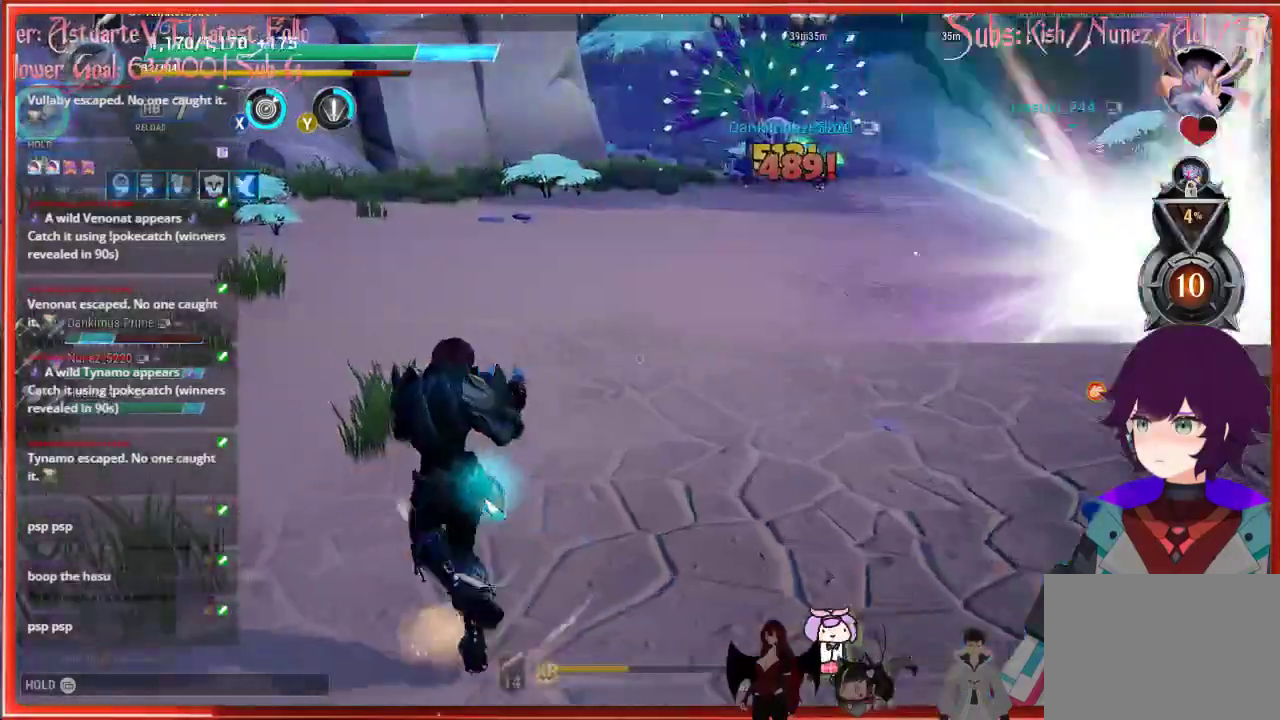
Gameplay with a controller (Xbox layout); each line is a JSON object with the inputs held at the frame after it. "events" lists button and stick changes between this image and that frame as [ms after this image, input, new state], when the widget could be followed in between.
{"buttons": [], "left_stick": "up-left", "right_stick": "center", "events": [[17, "left_stick", "up-left"]]}
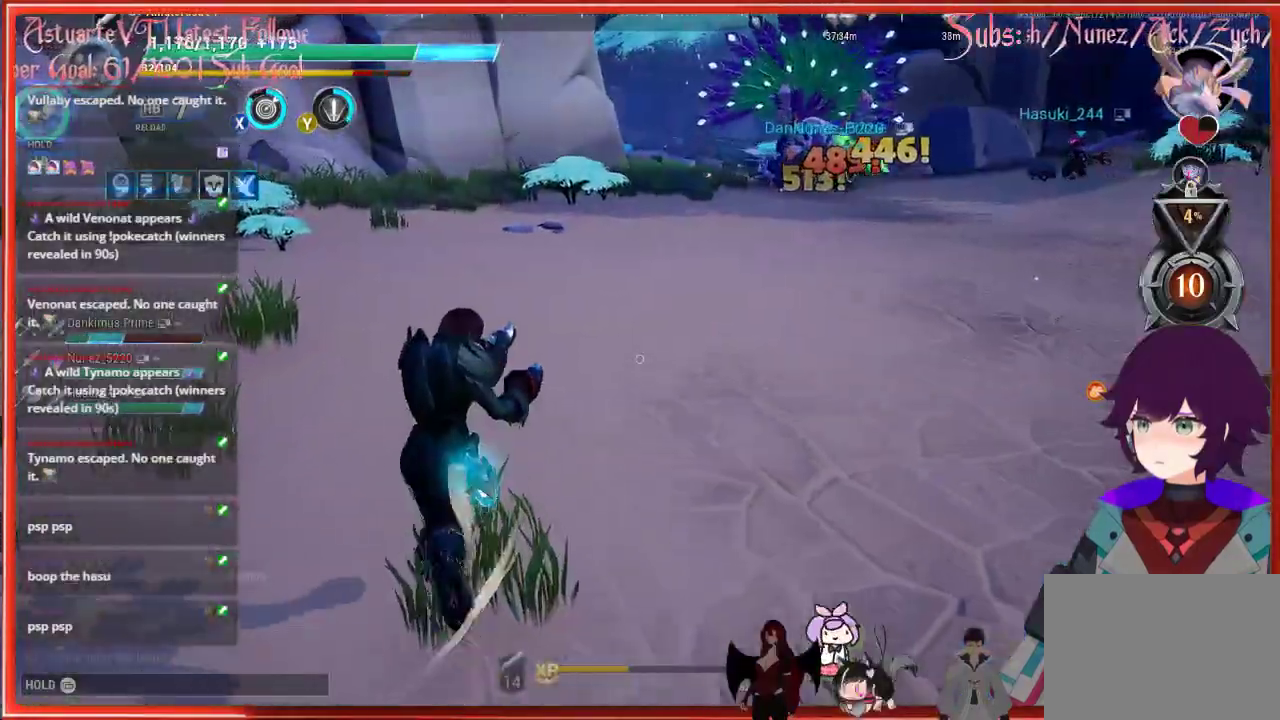
{"buttons": [], "left_stick": "up-left", "right_stick": "center", "events": []}
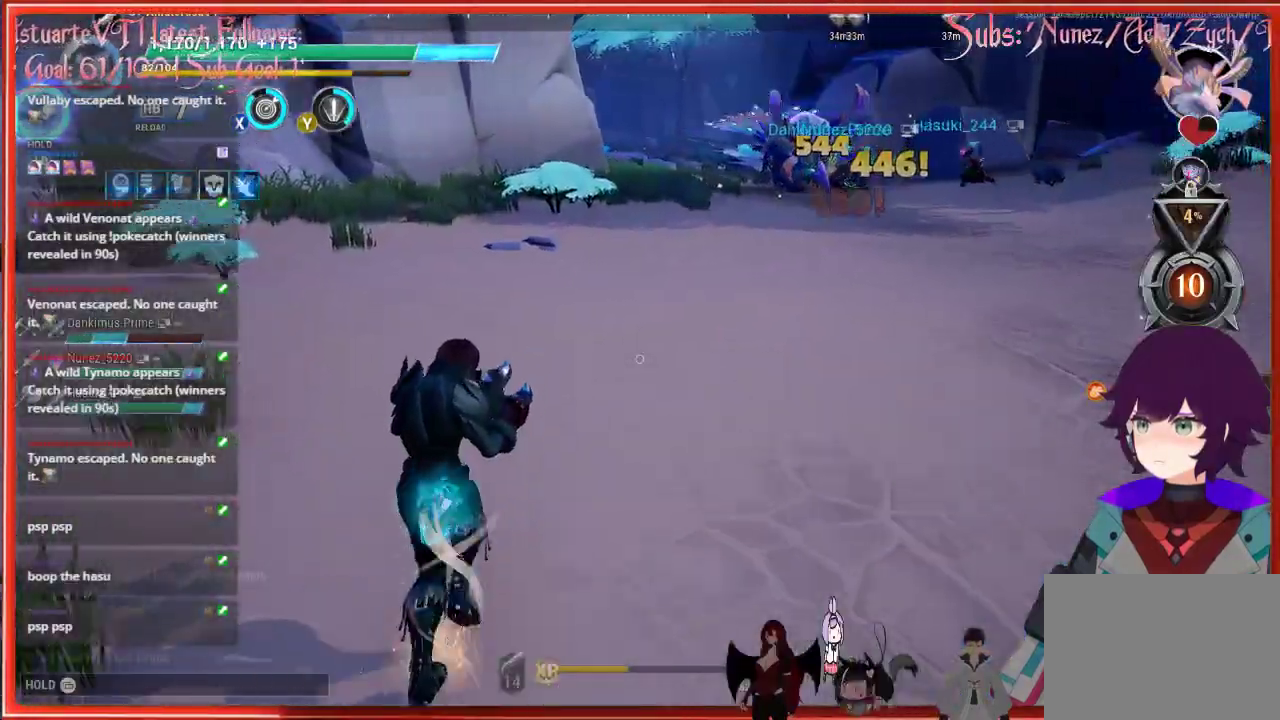
{"buttons": [], "left_stick": "up-left", "right_stick": "center", "events": []}
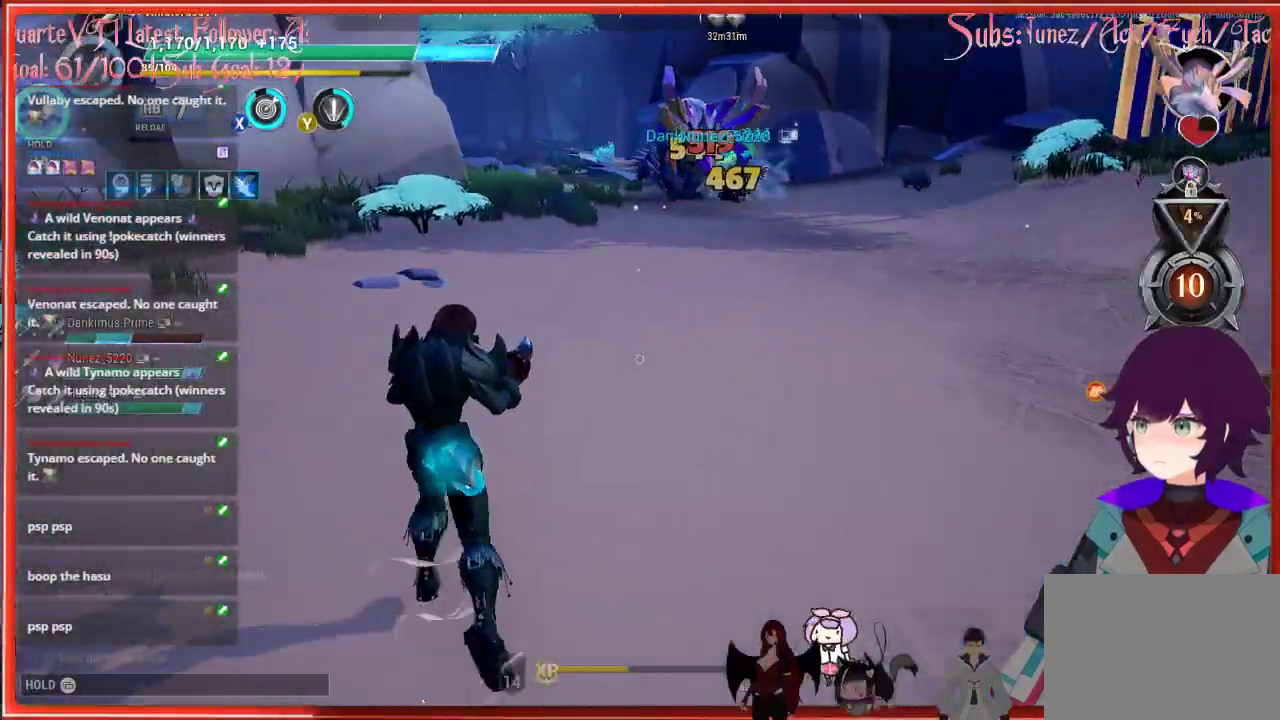
{"buttons": [], "left_stick": "up-left", "right_stick": "center", "events": []}
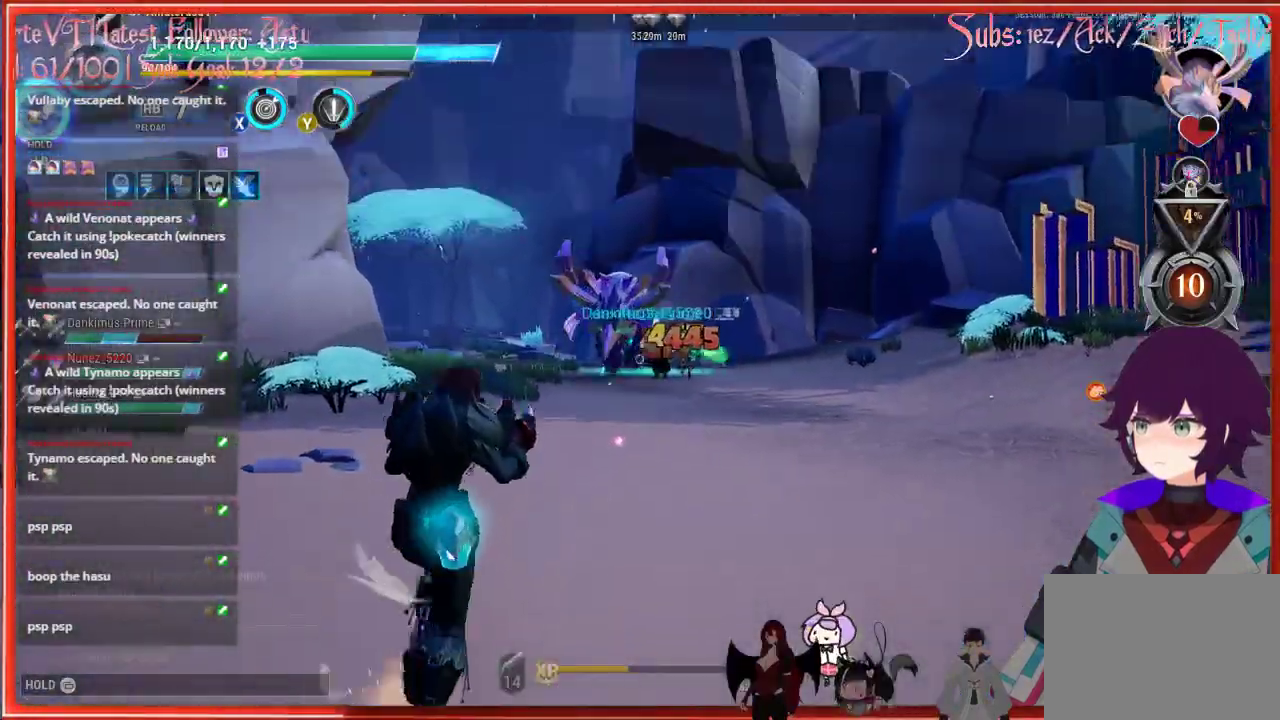
{"buttons": [], "left_stick": "up-left", "right_stick": "center", "events": []}
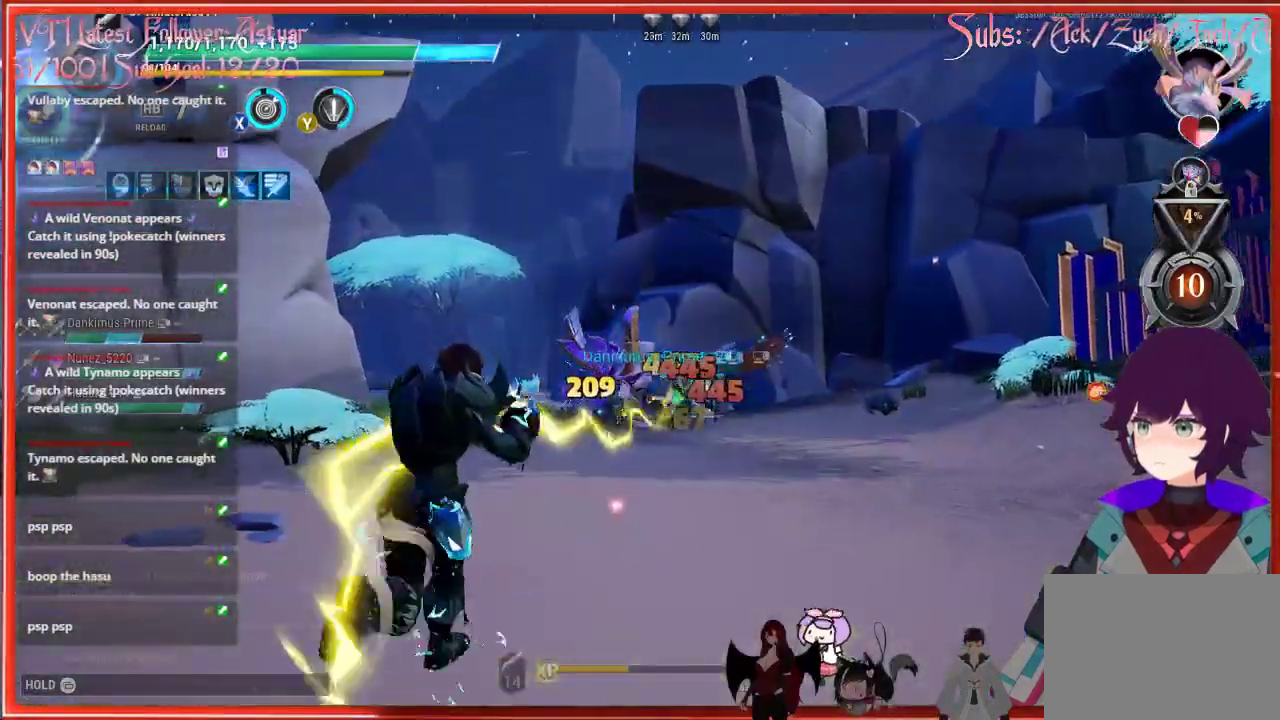
{"buttons": [], "left_stick": "up", "right_stick": "center", "events": [[417, "left_stick", "up"], [450, "L1", "down"], [500, "L1", "up"]]}
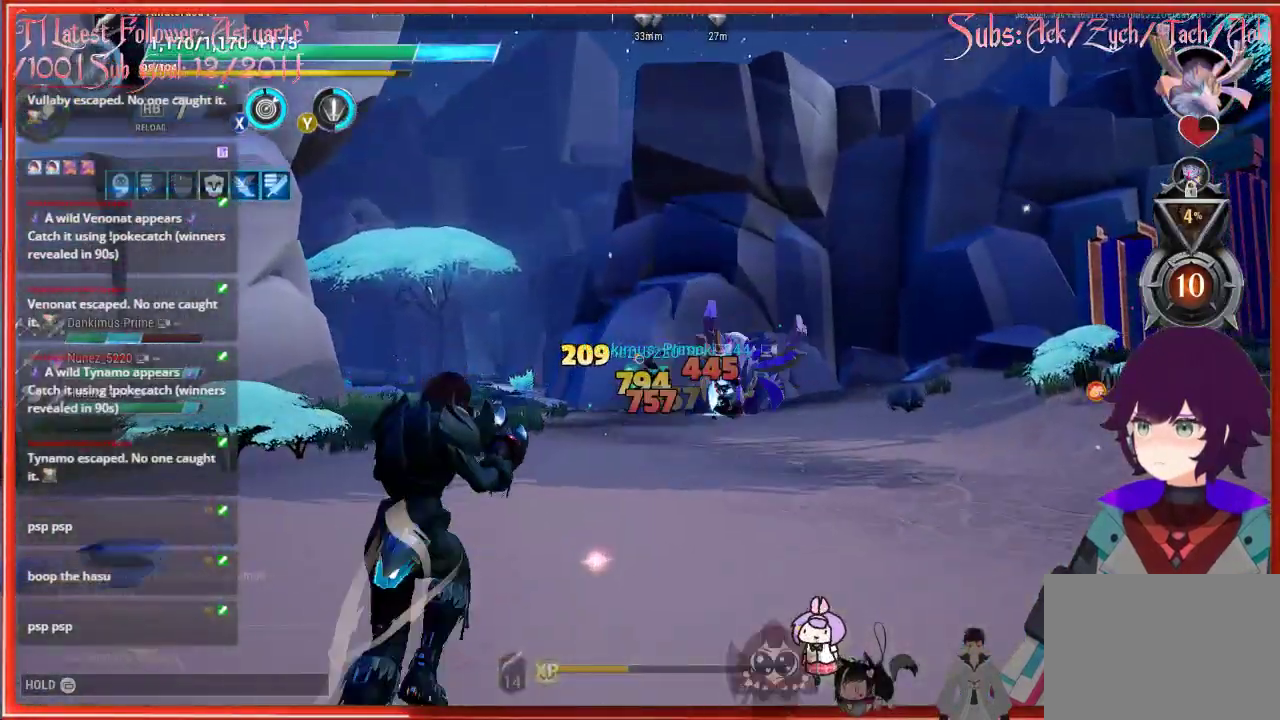
{"buttons": [], "left_stick": "up", "right_stick": "down-right", "events": [[500, "right_stick", "down-right"]]}
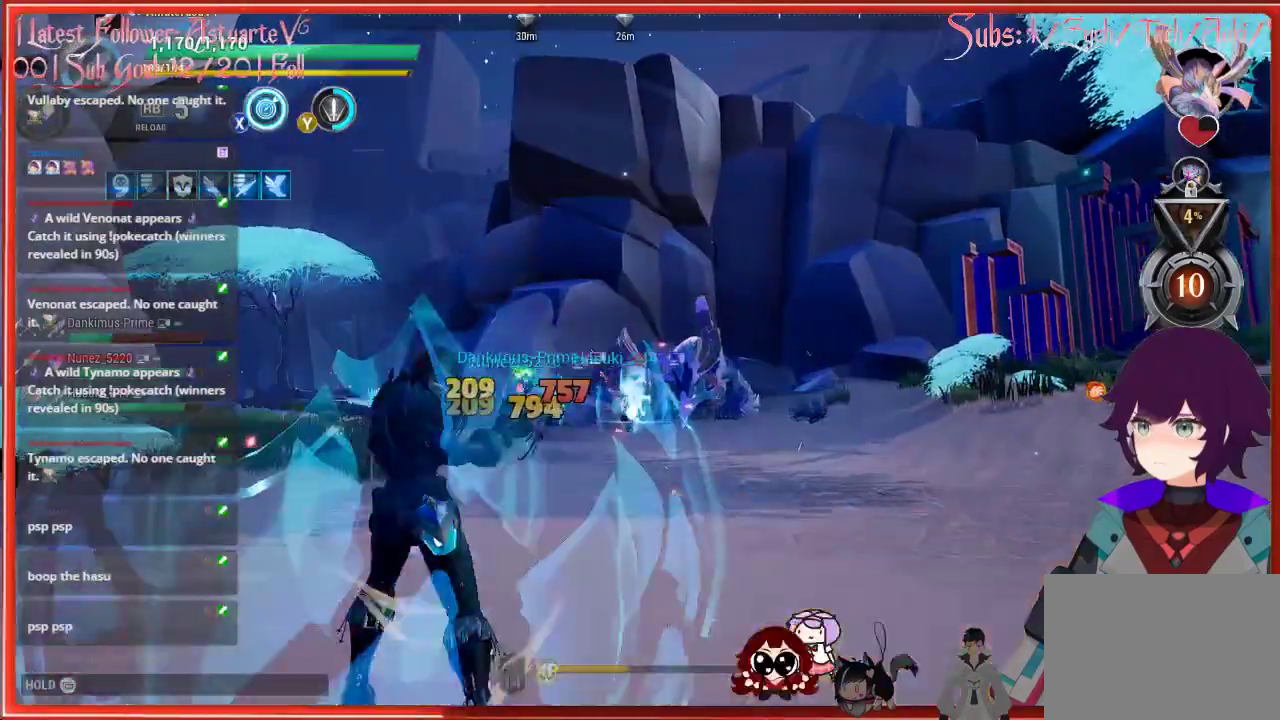
{"buttons": [], "left_stick": "up", "right_stick": "down-right", "events": []}
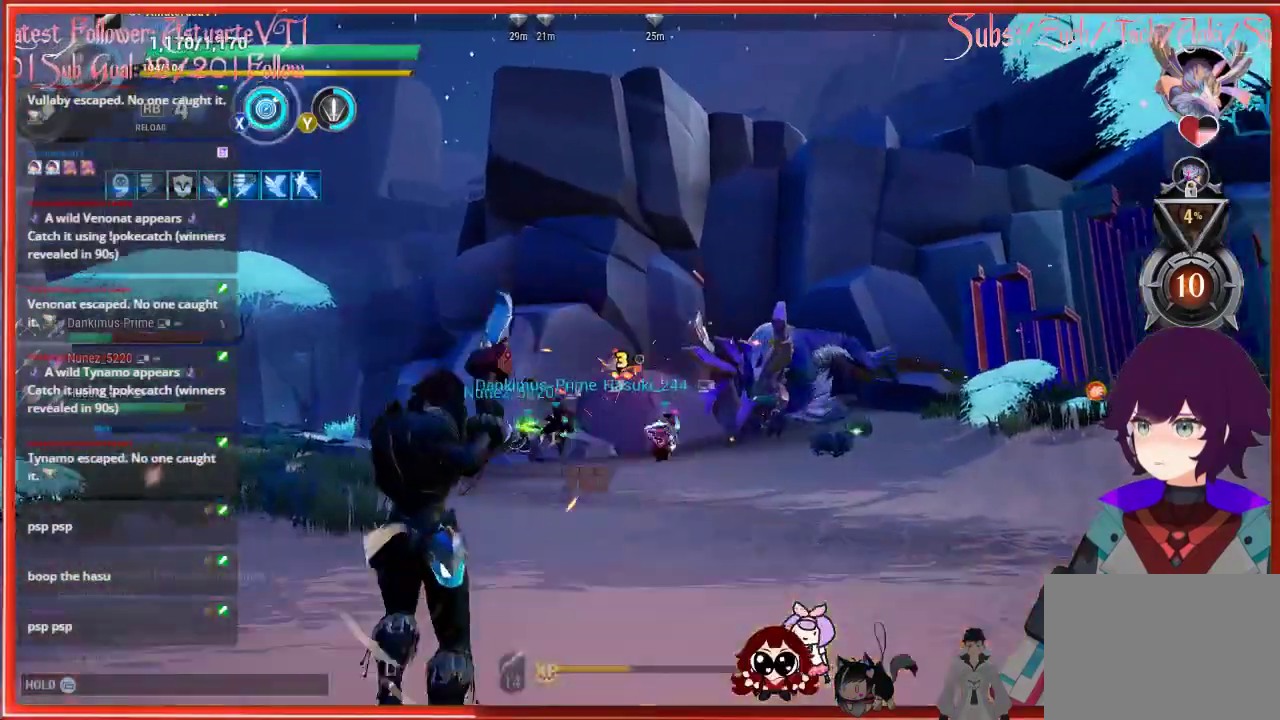
{"buttons": [], "left_stick": "up", "right_stick": "down-right", "events": []}
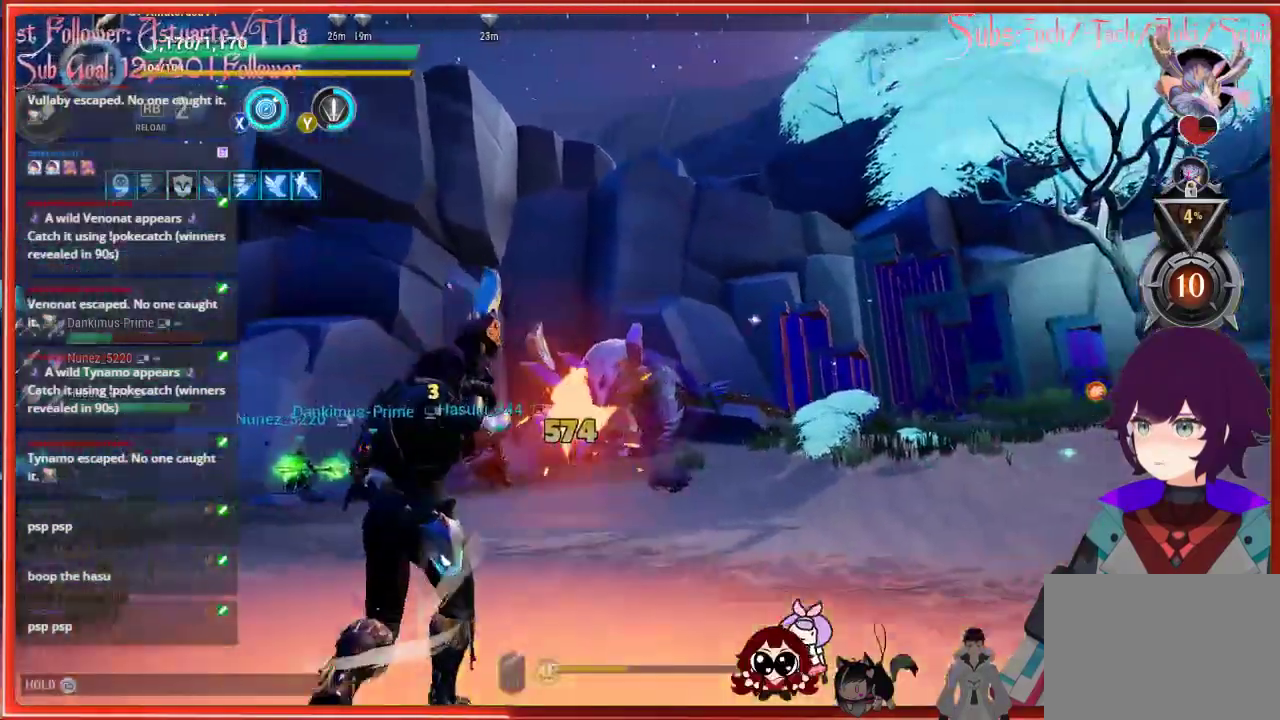
{"buttons": ["R2"], "left_stick": "up-left", "right_stick": "center", "events": [[67, "R2", "down"], [67, "left_stick", "up-left"], [67, "right_stick", "center"]]}
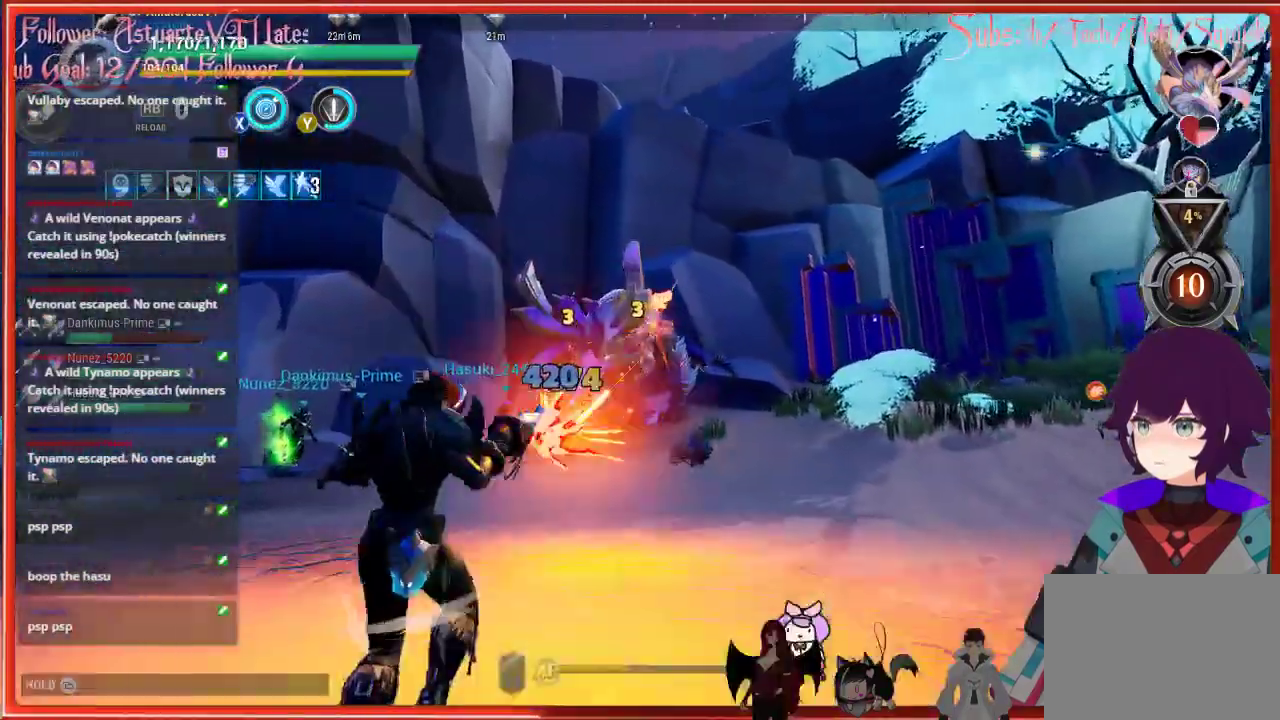
{"buttons": ["R2"], "left_stick": "up-left", "right_stick": "center", "events": []}
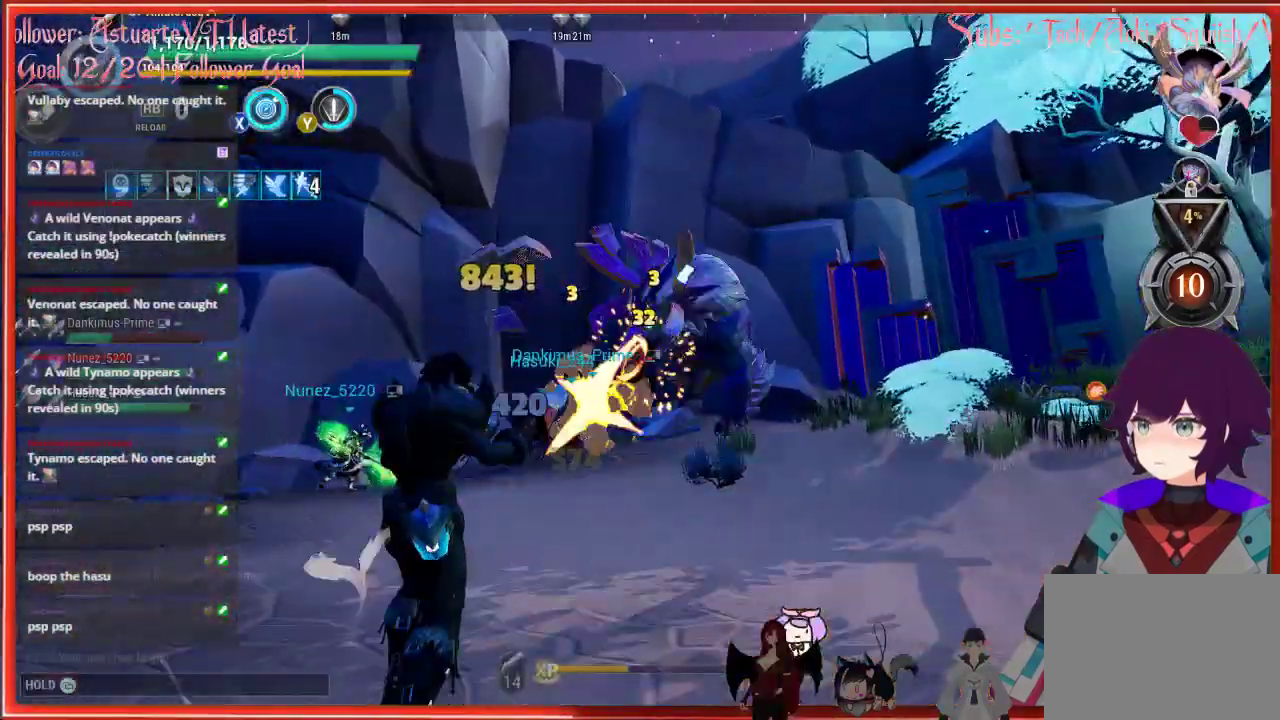
{"buttons": ["R2"], "left_stick": "up", "right_stick": "center", "events": [[100, "left_stick", "up"]]}
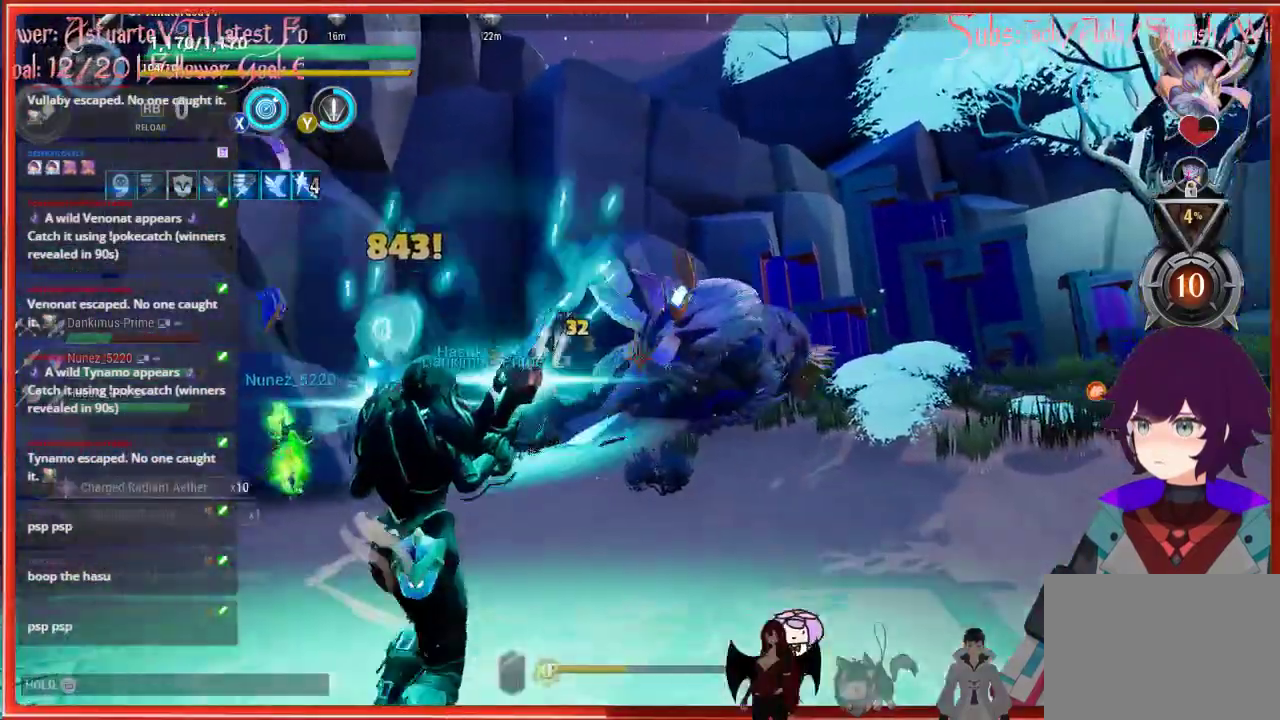
{"buttons": ["R2"], "left_stick": "up", "right_stick": "center", "events": []}
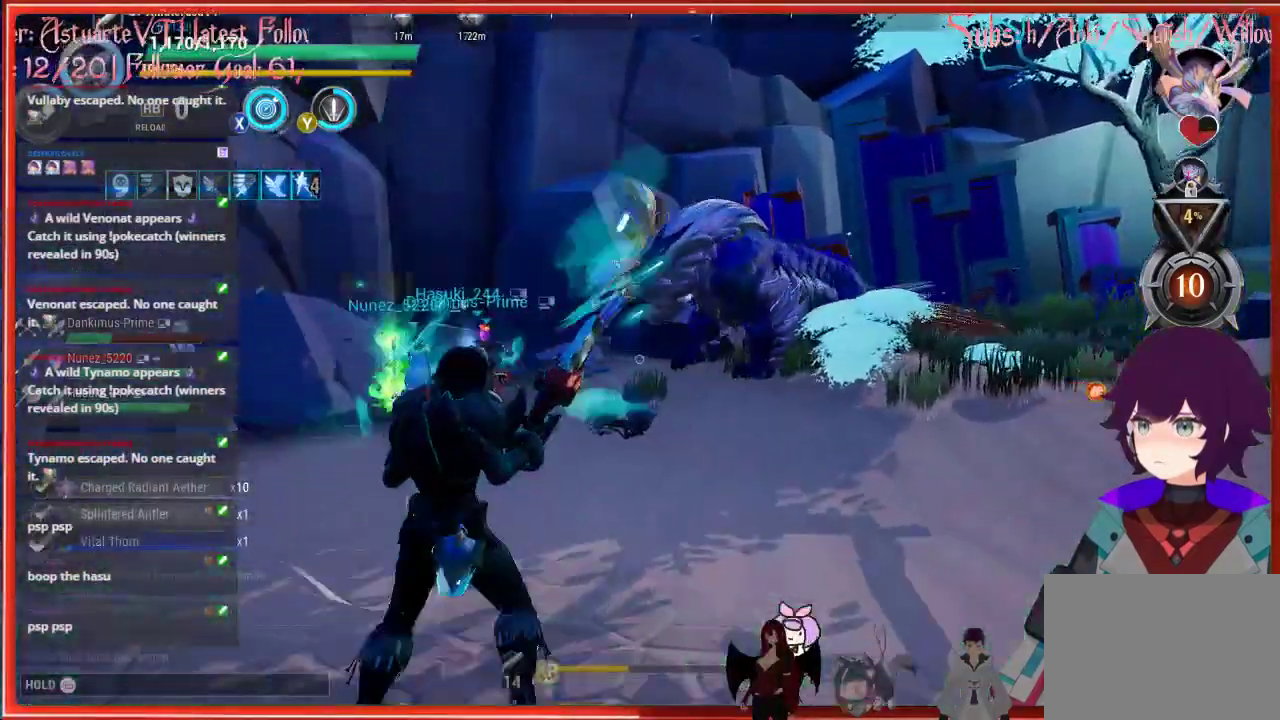
{"buttons": ["R2"], "left_stick": "up", "right_stick": "center", "events": []}
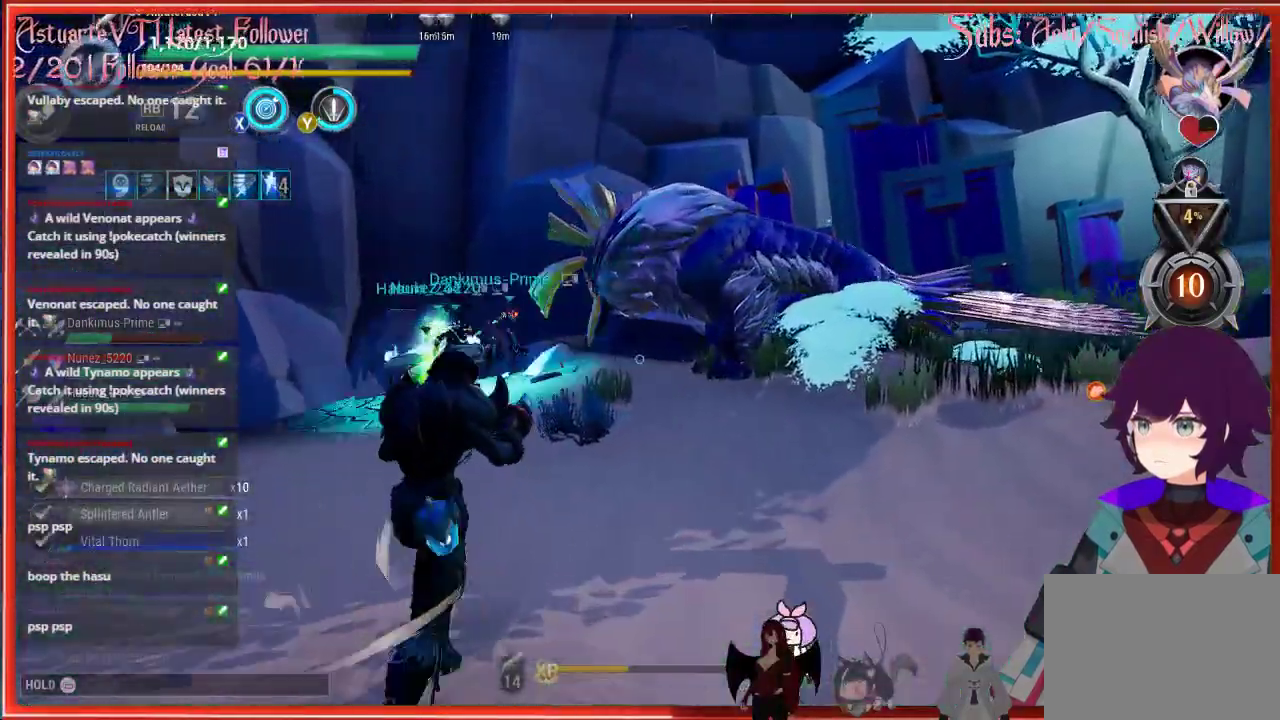
{"buttons": ["R2"], "left_stick": "up", "right_stick": "center", "events": []}
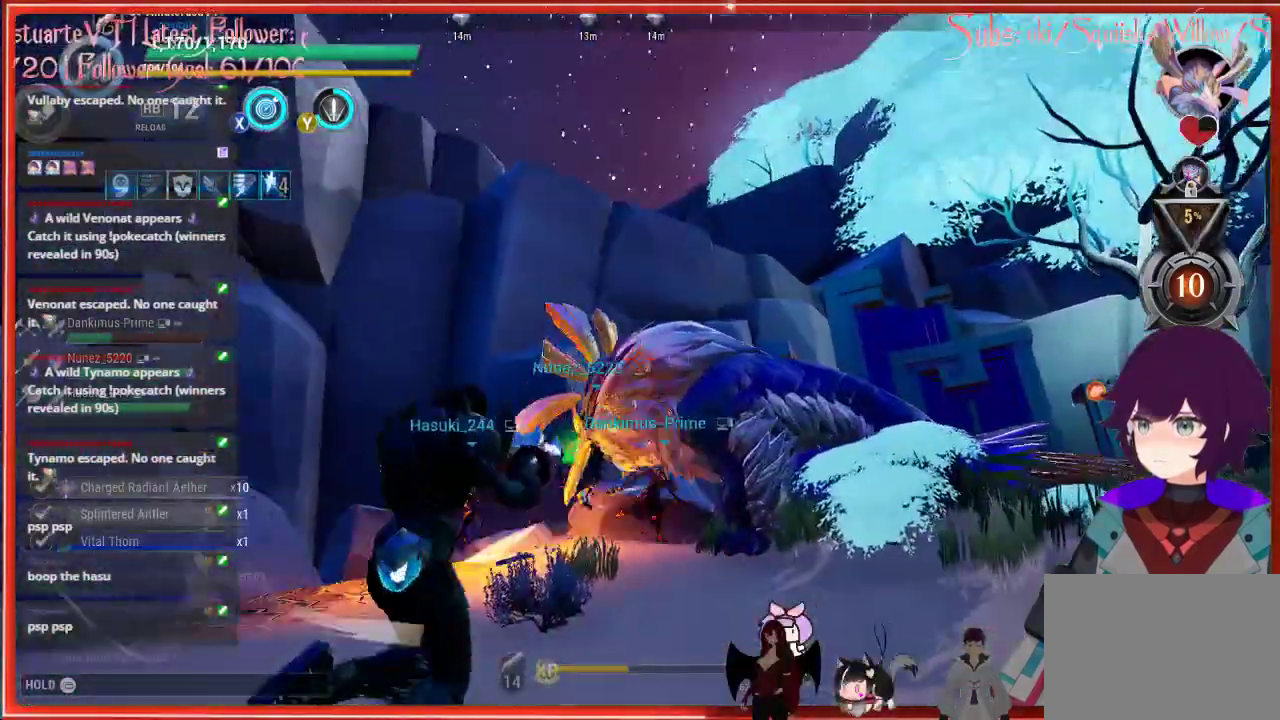
{"buttons": ["X"], "left_stick": "up", "right_stick": "center", "events": [[183, "R2", "up"], [183, "X", "down"]]}
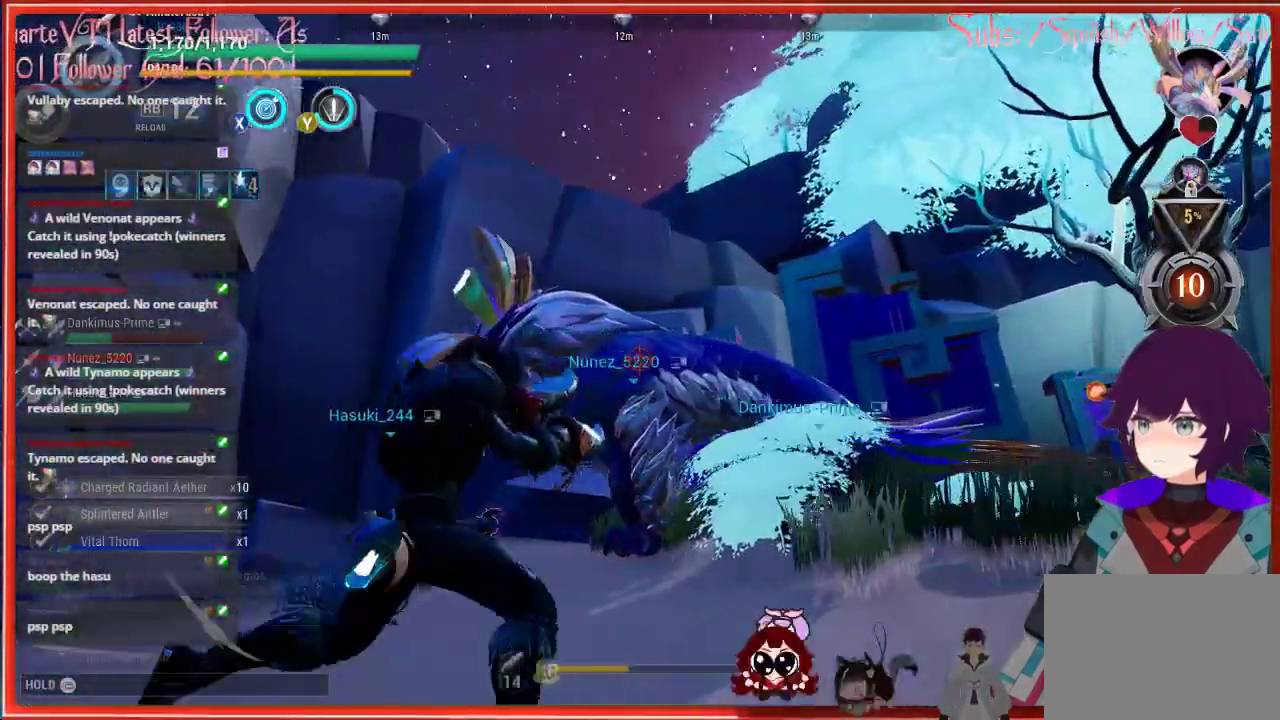
{"buttons": ["X"], "left_stick": "up", "right_stick": "center", "events": []}
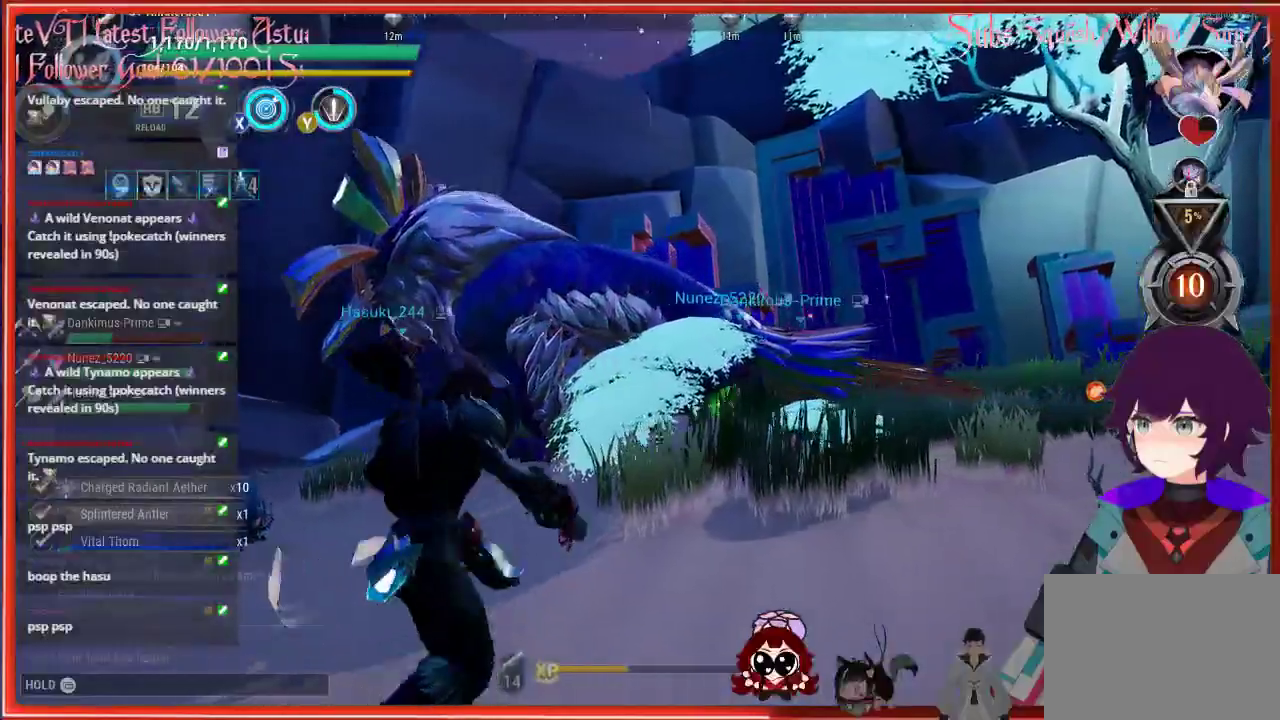
{"buttons": [], "left_stick": "up-right", "right_stick": "center", "events": [[467, "X", "up"], [467, "left_stick", "up-right"]]}
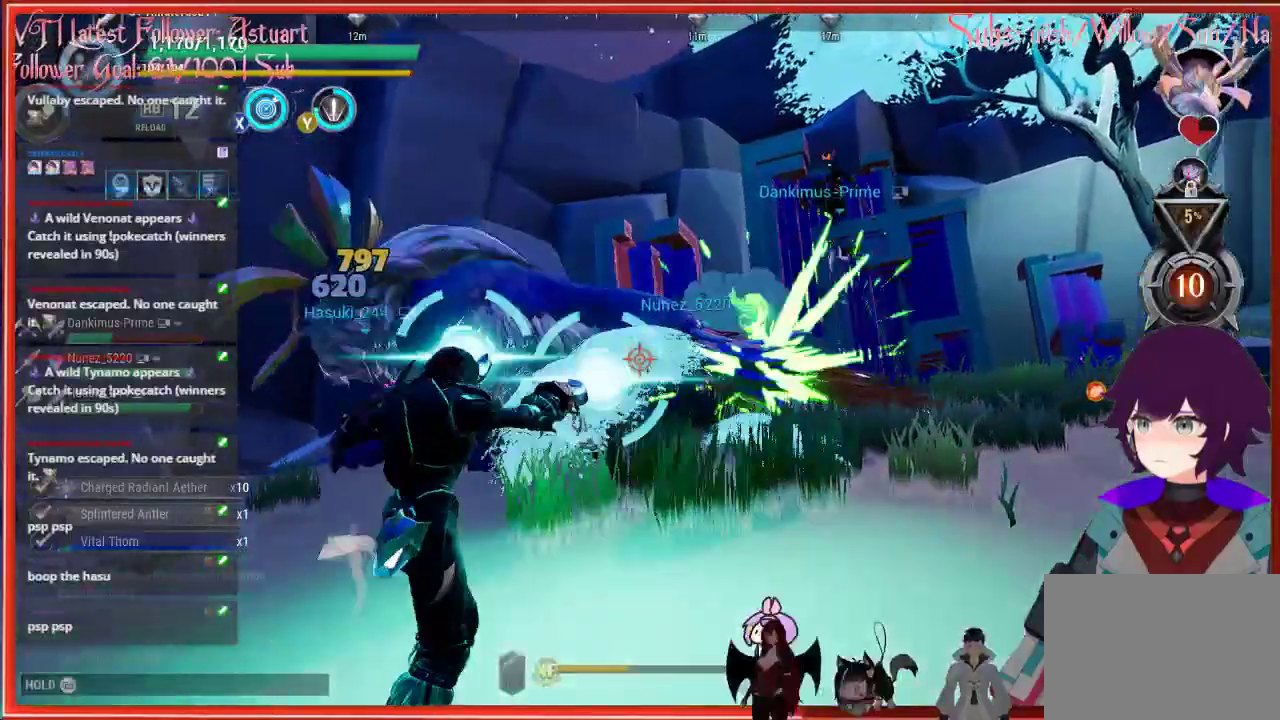
{"buttons": [], "left_stick": "up-right", "right_stick": "center", "events": []}
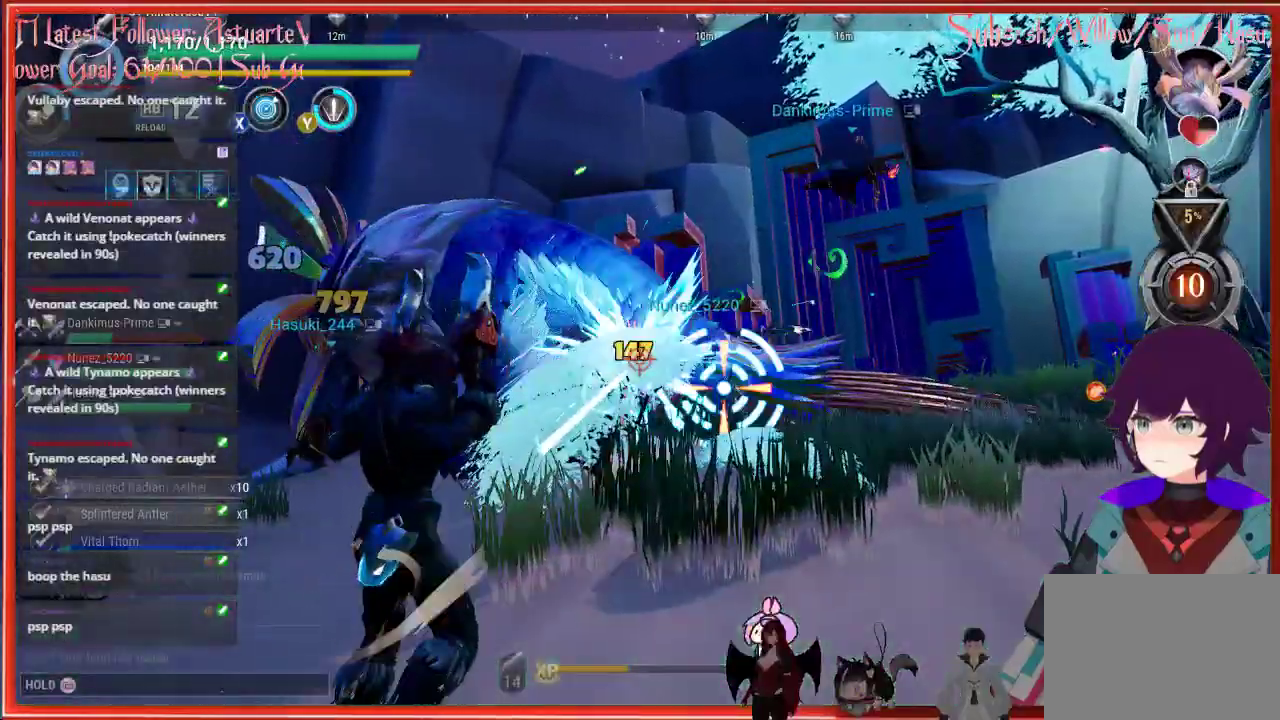
{"buttons": [], "left_stick": "up-right", "right_stick": "center", "events": []}
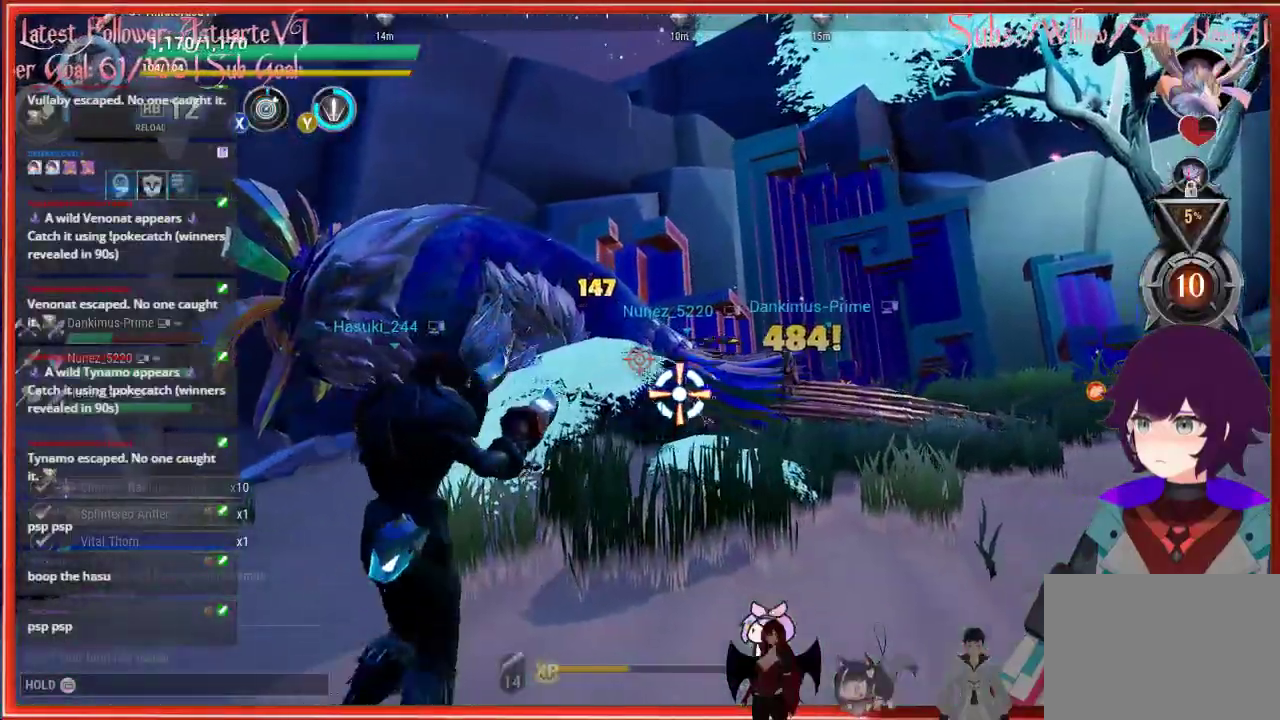
{"buttons": [], "left_stick": "up-right", "right_stick": "center", "events": []}
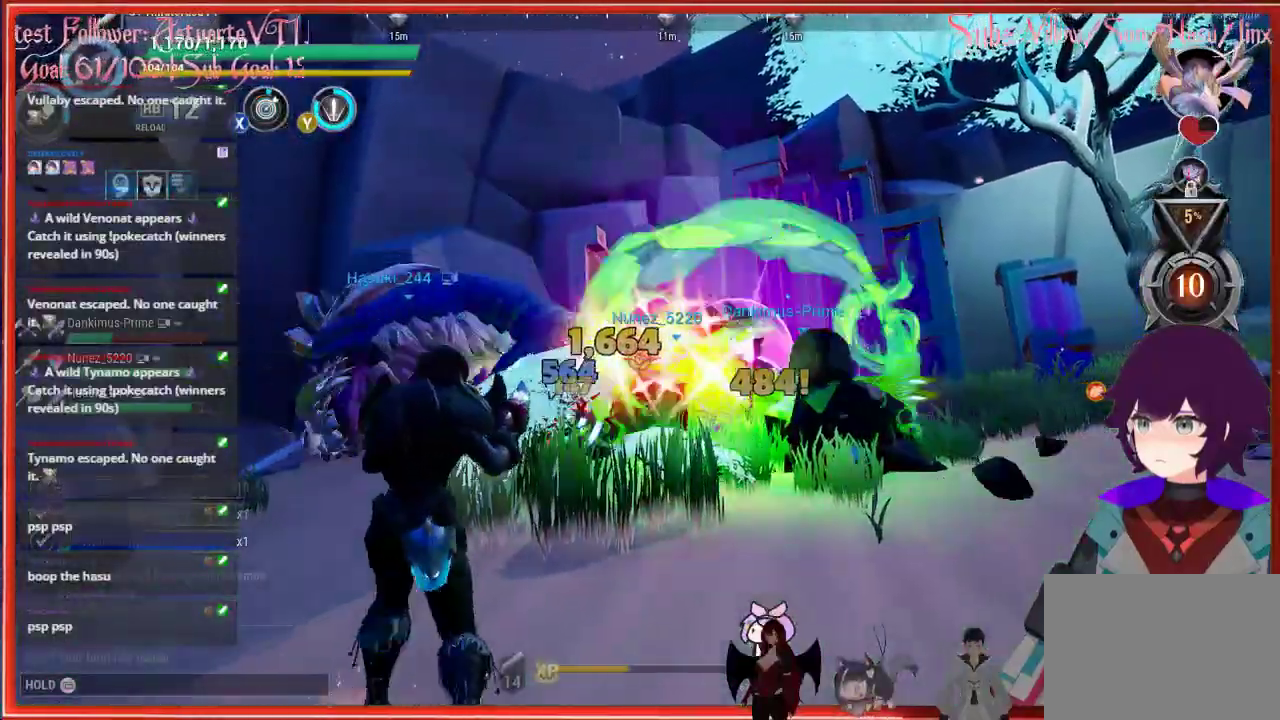
{"buttons": [], "left_stick": "up-right", "right_stick": "center", "events": []}
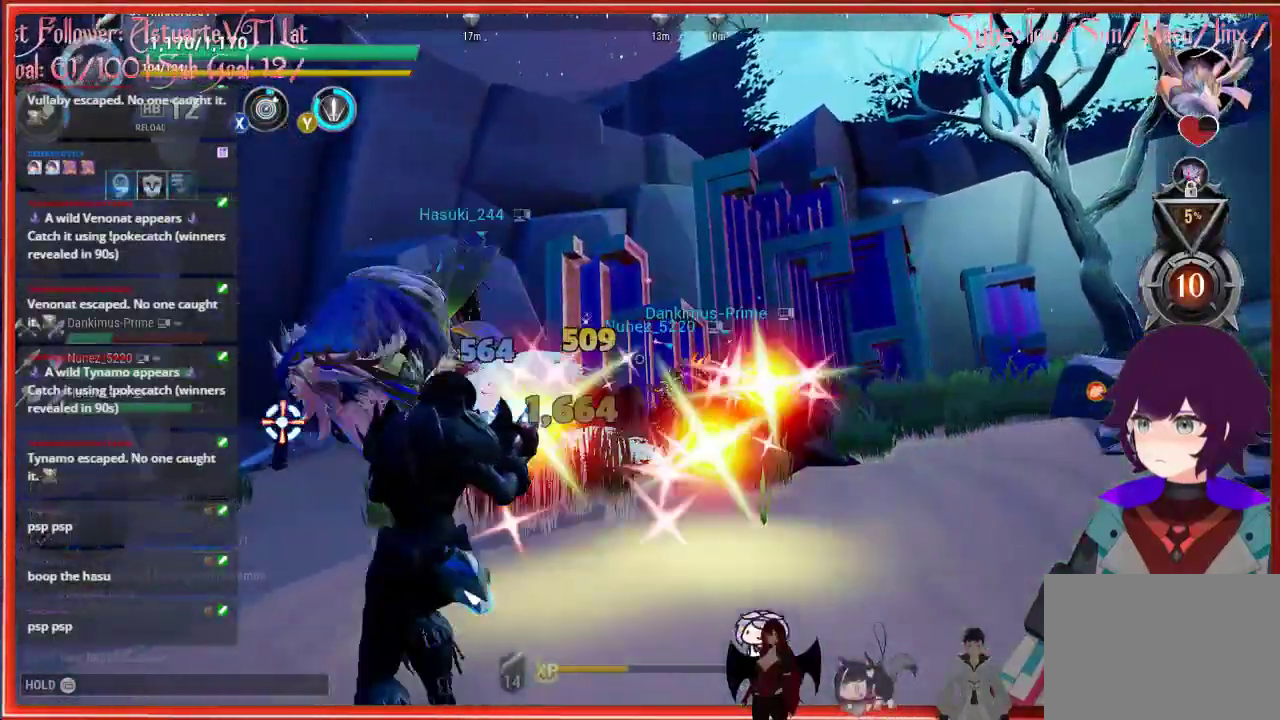
{"buttons": [], "left_stick": "right", "right_stick": "center", "events": [[267, "left_stick", "right"]]}
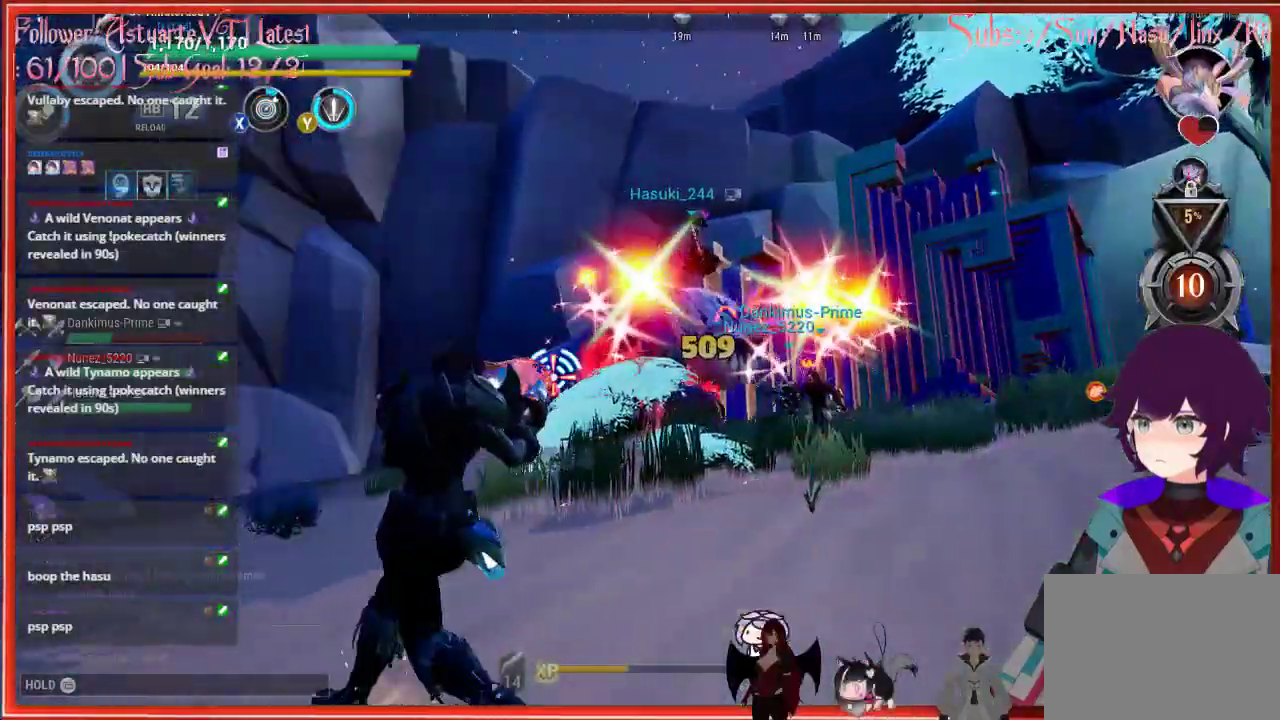
{"buttons": [], "left_stick": "right", "right_stick": "center", "events": []}
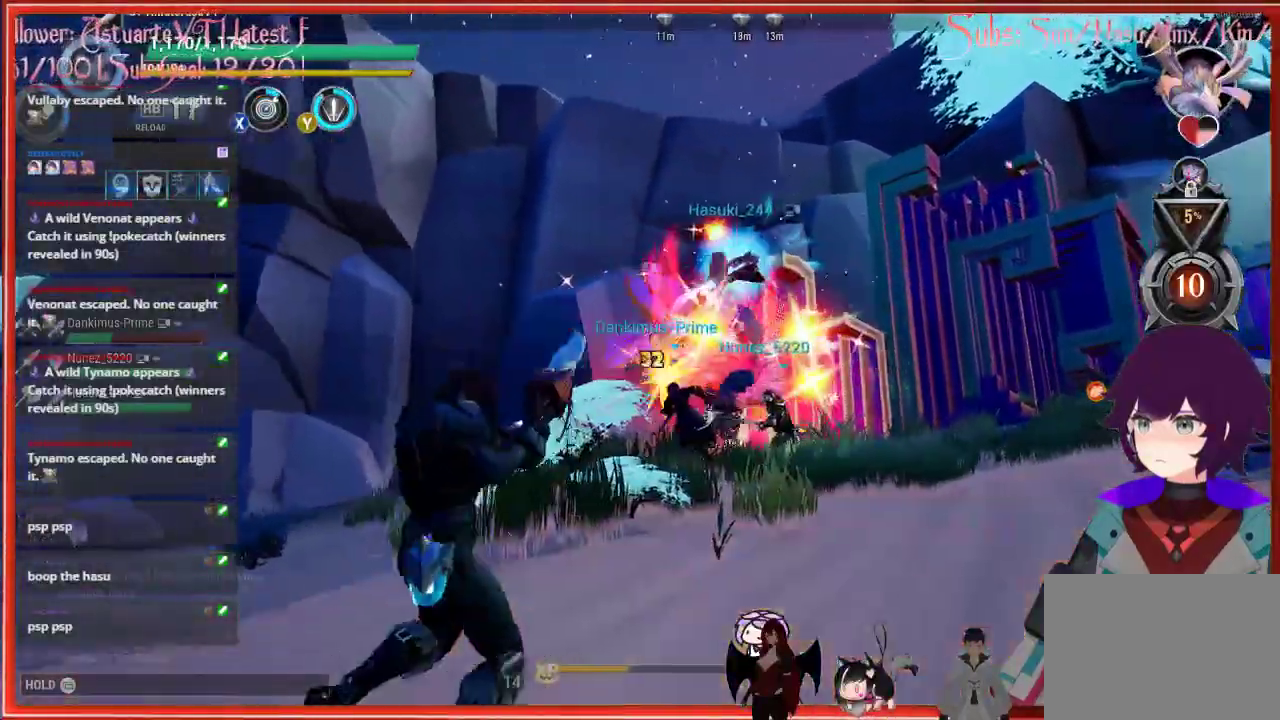
{"buttons": [], "left_stick": "right", "right_stick": "center", "events": []}
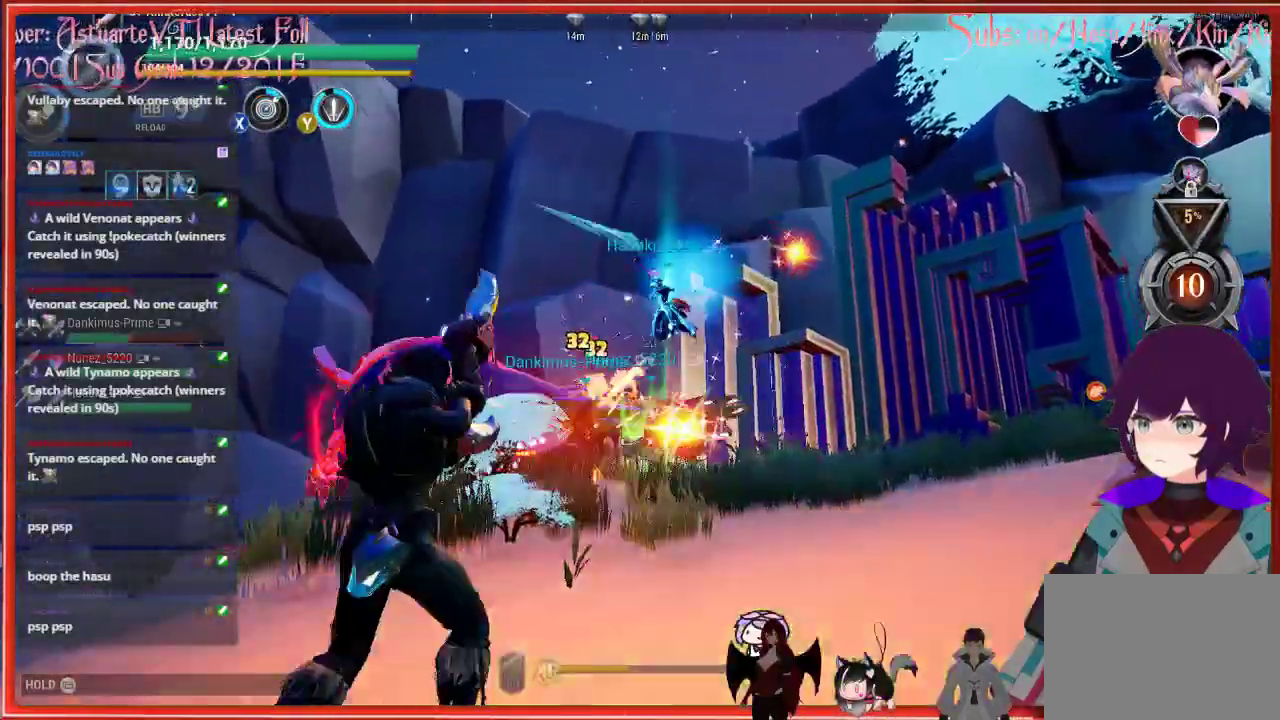
{"buttons": [], "left_stick": "right", "right_stick": "center", "events": []}
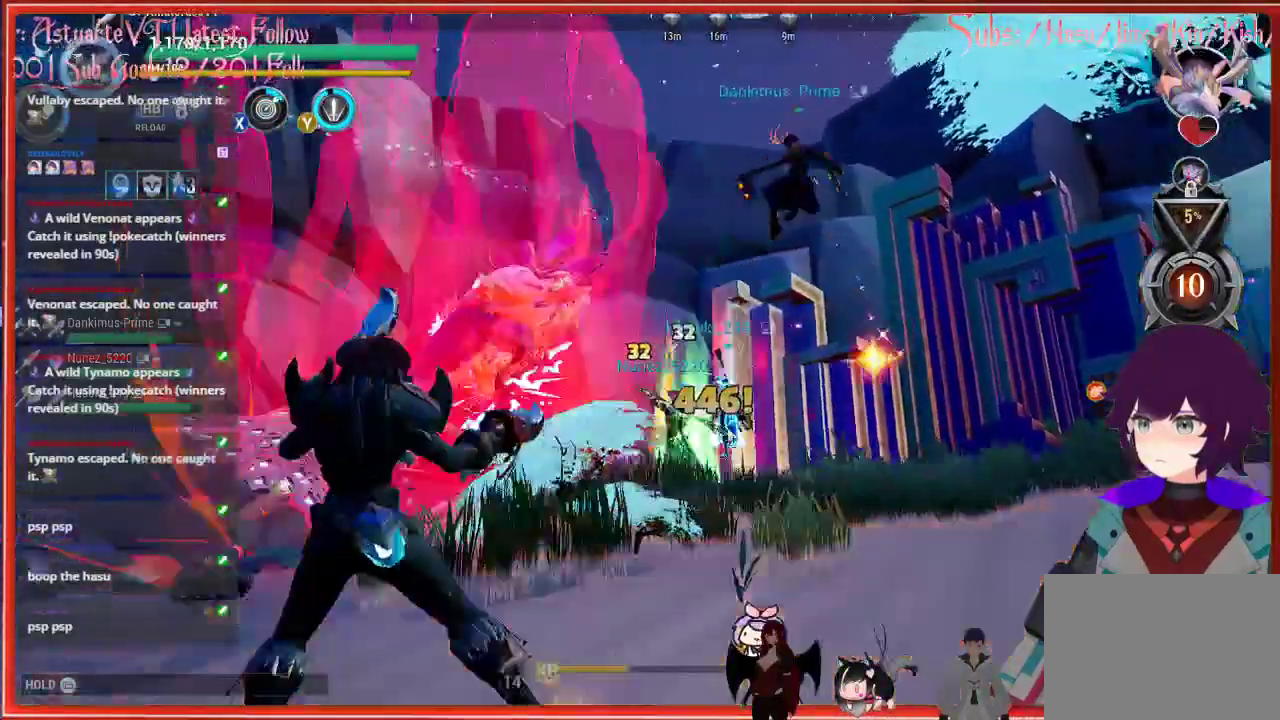
{"buttons": [], "left_stick": "right", "right_stick": "center", "events": []}
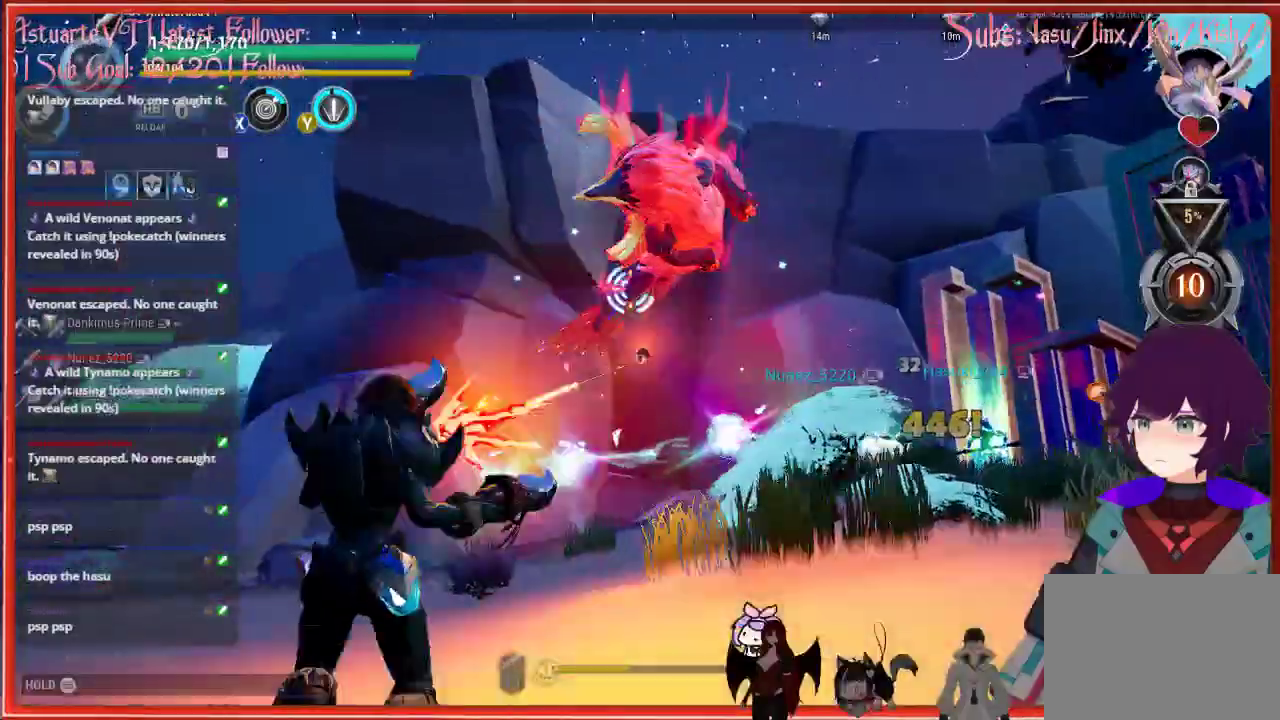
{"buttons": [], "left_stick": "down-right", "right_stick": "center", "events": [[233, "left_stick", "down-right"]]}
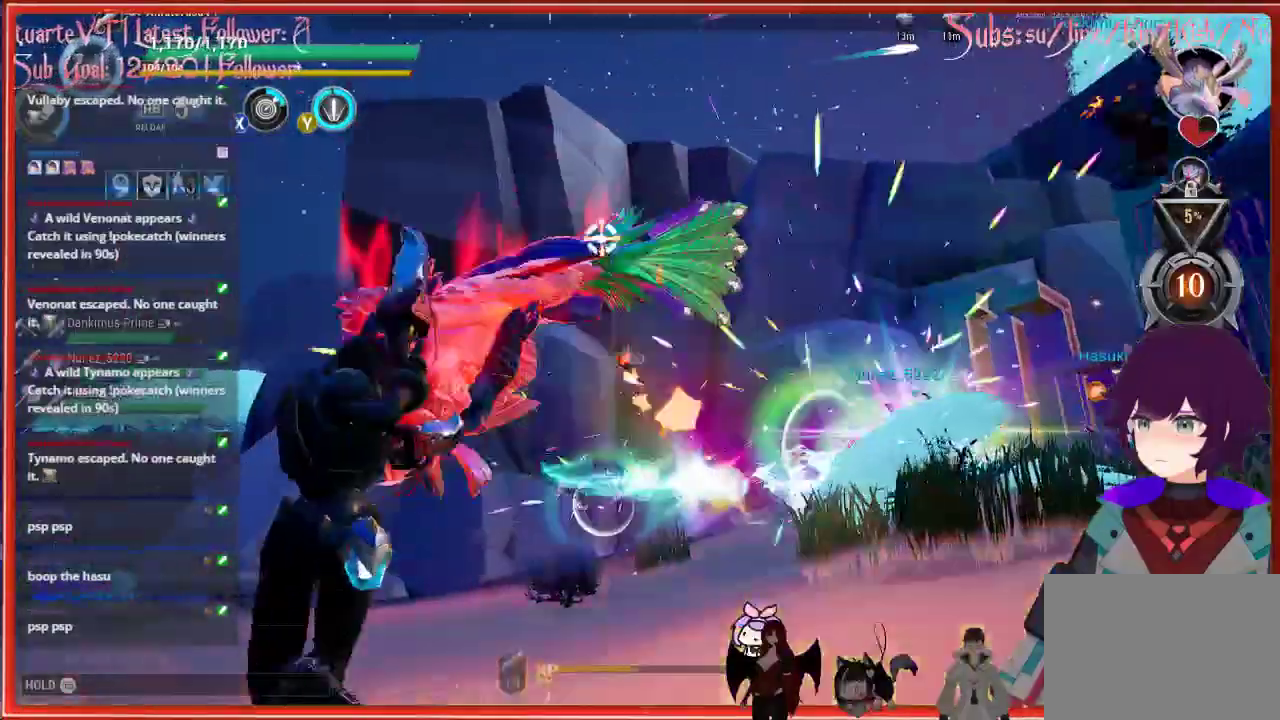
{"buttons": ["R2"], "left_stick": "up-left", "right_stick": "center", "events": [[300, "R2", "down"], [300, "left_stick", "up-left"]]}
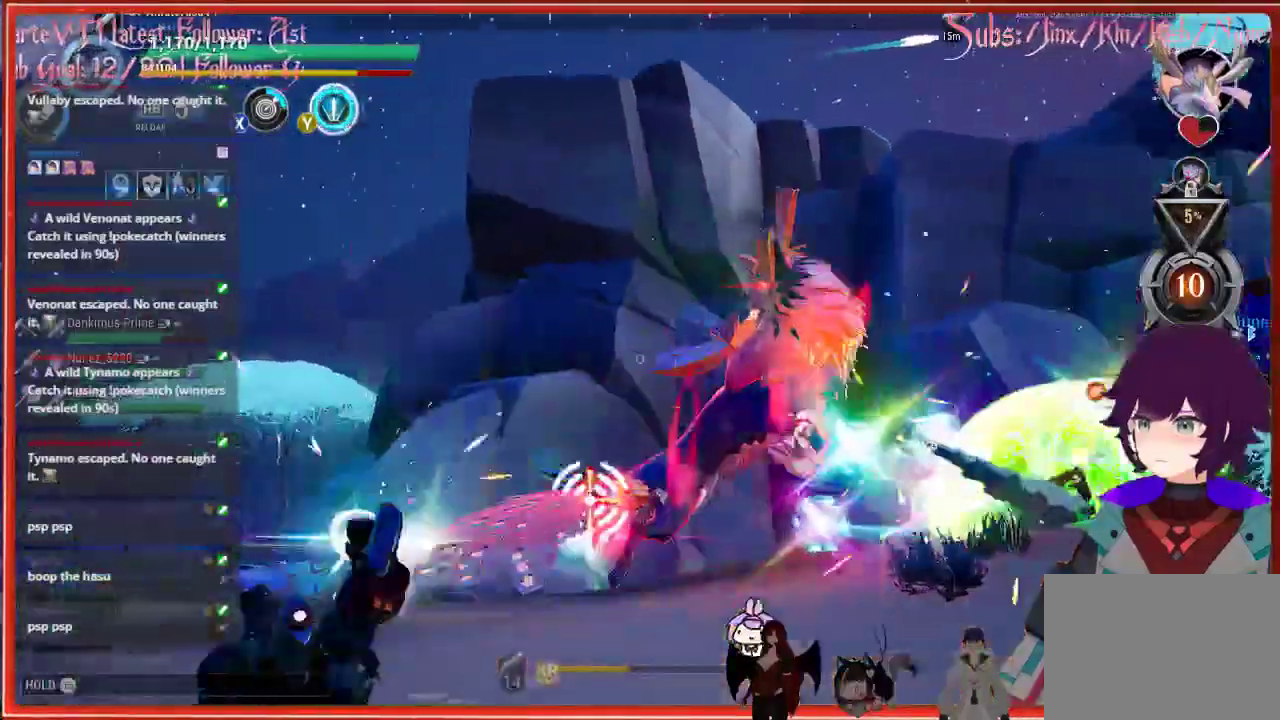
{"buttons": [], "left_stick": "left", "right_stick": "down-right", "events": [[167, "left_stick", "left"], [317, "R2", "up"], [317, "right_stick", "down-right"]]}